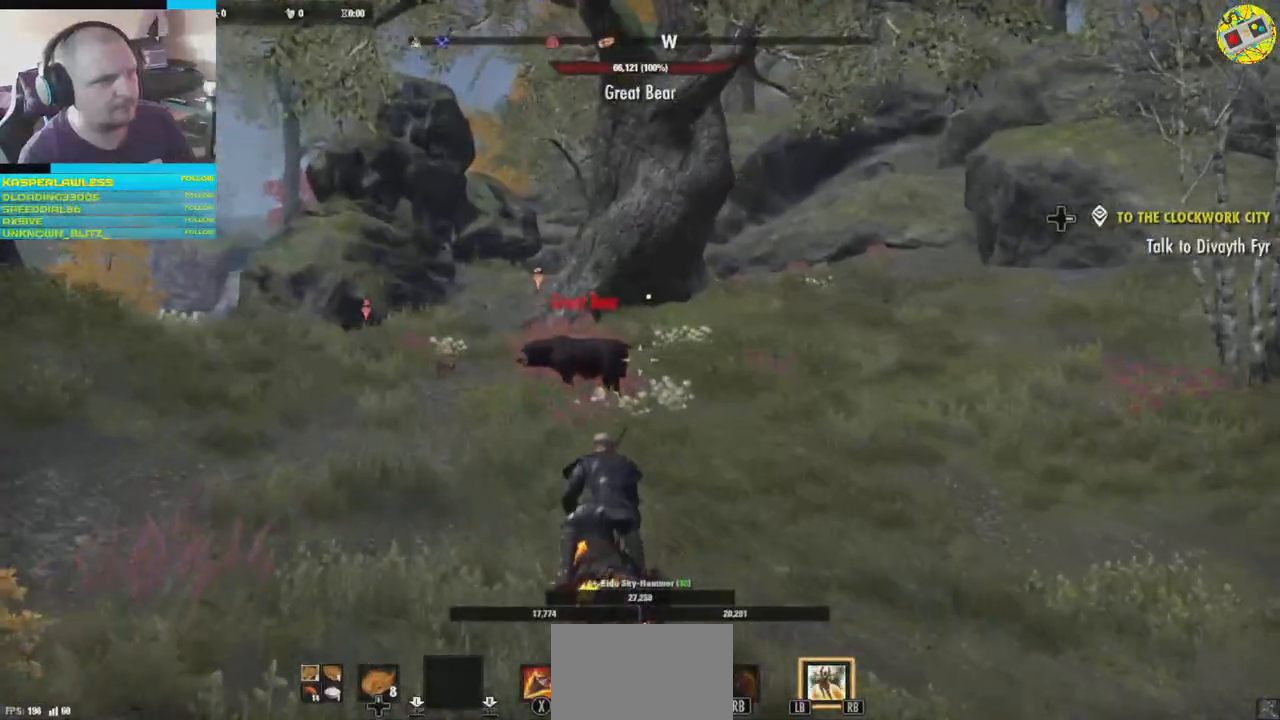
Gameplay with a controller (Xbox layout); each line is a JSON object with the inputs held at the frame after it. "events" lists button and stick changes between this image and that frame as [ms after this image, input, new state], when the widget could be followed in between. Not read: HOME L3.
{"buttons": [], "left_stick": "up", "right_stick": "center", "events": [[184, "B", "down"], [267, "B", "up"], [317, "left_stick", "up"]]}
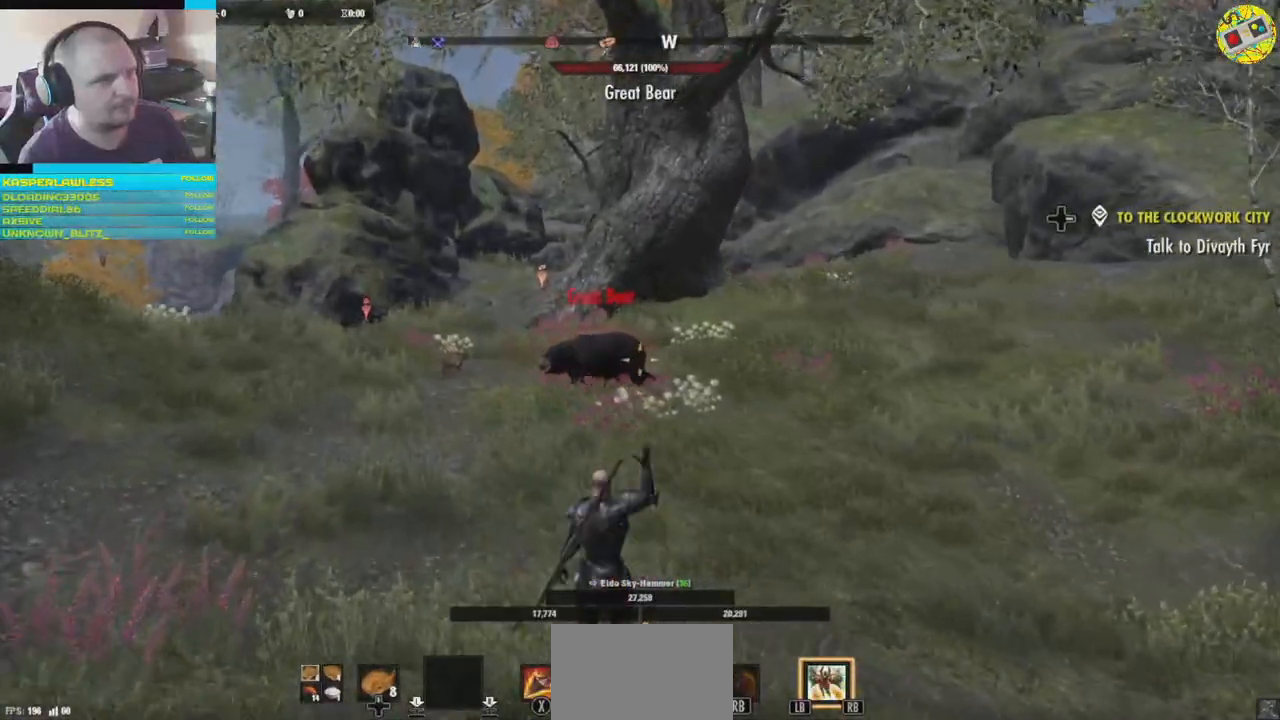
{"buttons": [], "left_stick": "up", "right_stick": "left", "events": [[450, "right_stick", "left"]]}
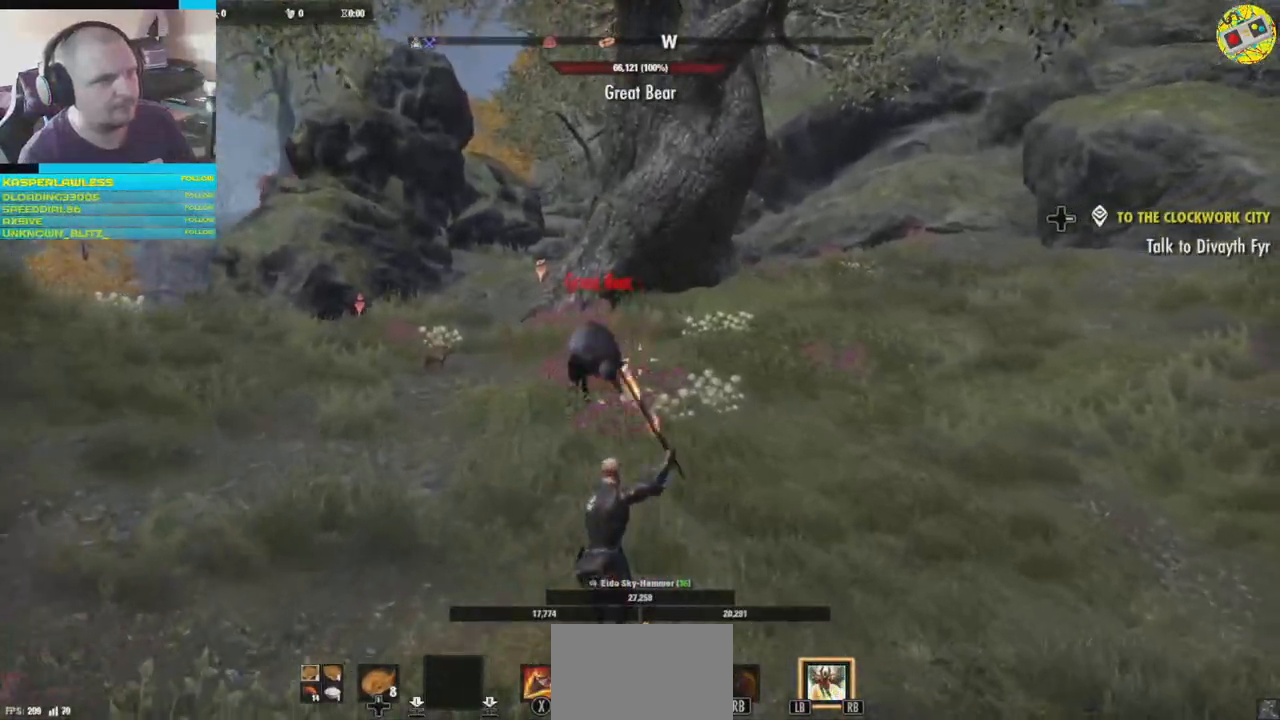
{"buttons": [], "left_stick": "up", "right_stick": "center", "events": [[84, "right_stick", "center"], [250, "R1", "down"], [367, "R1", "up"]]}
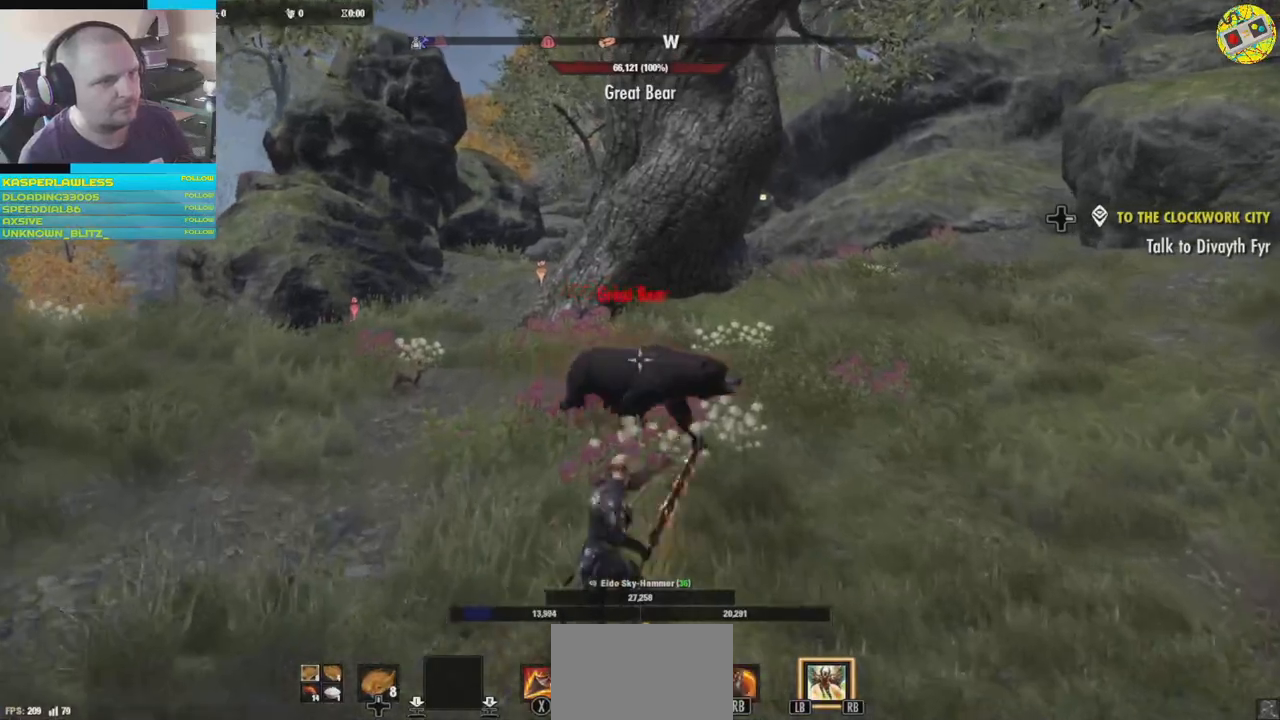
{"buttons": [], "left_stick": "up", "right_stick": "center", "events": []}
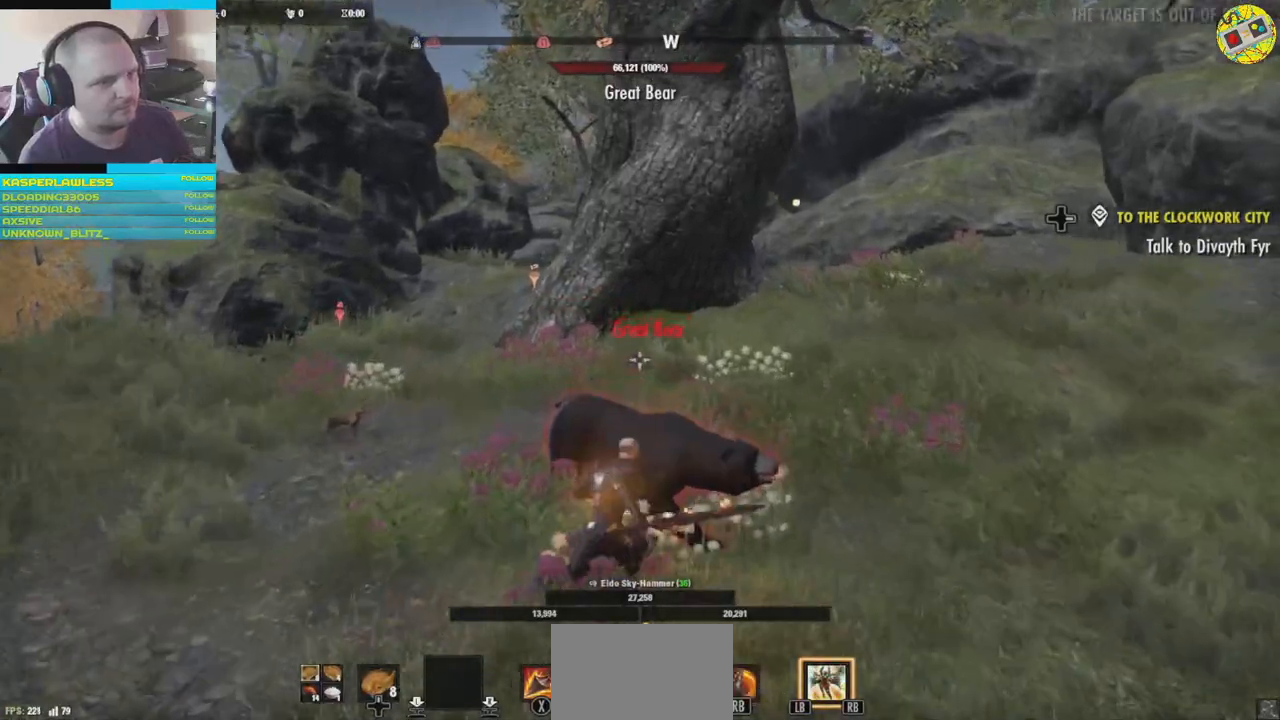
{"buttons": [], "left_stick": "down", "right_stick": "center", "events": [[184, "left_stick", "center"], [300, "left_stick", "down"]]}
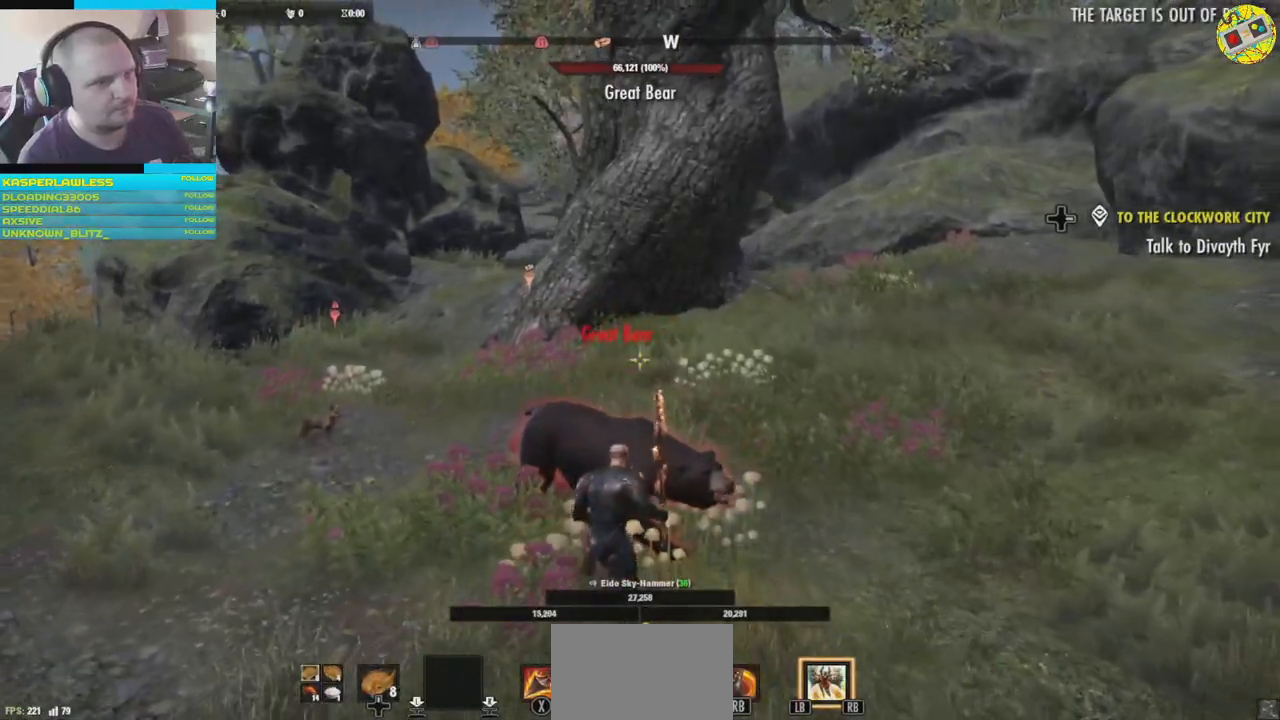
{"buttons": [], "left_stick": "down", "right_stick": "center", "events": [[50, "L1", "down"], [150, "L1", "up"]]}
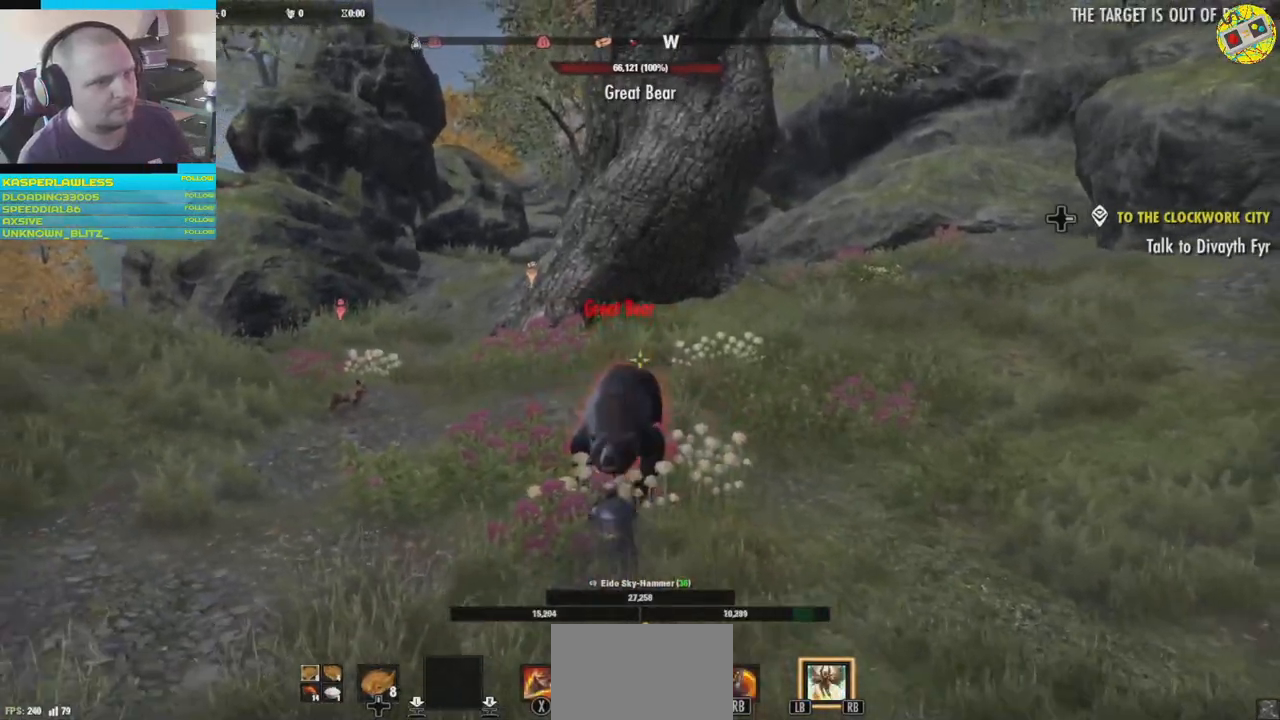
{"buttons": [], "left_stick": "down", "right_stick": "center", "events": []}
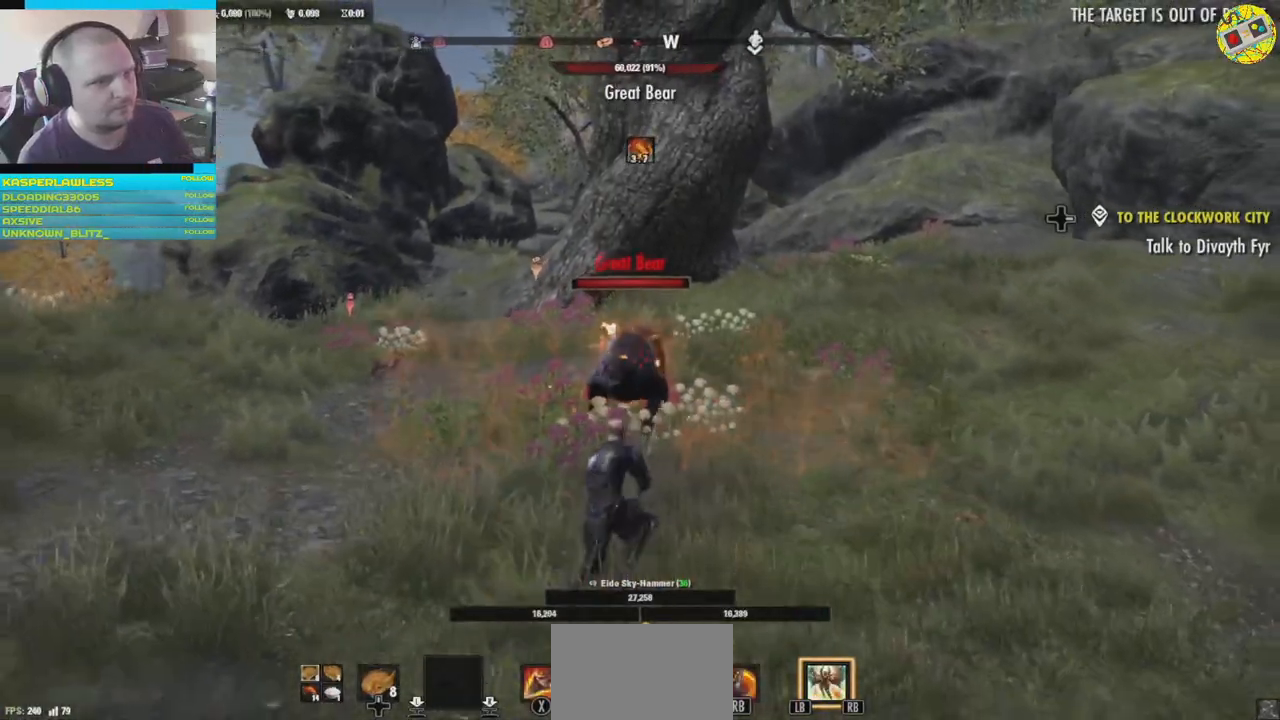
{"buttons": [], "left_stick": "up-left", "right_stick": "center", "events": [[50, "L1", "down"], [150, "L1", "up"], [250, "left_stick", "center"], [267, "L1", "down"], [333, "left_stick", "up-left"], [467, "L1", "up"]]}
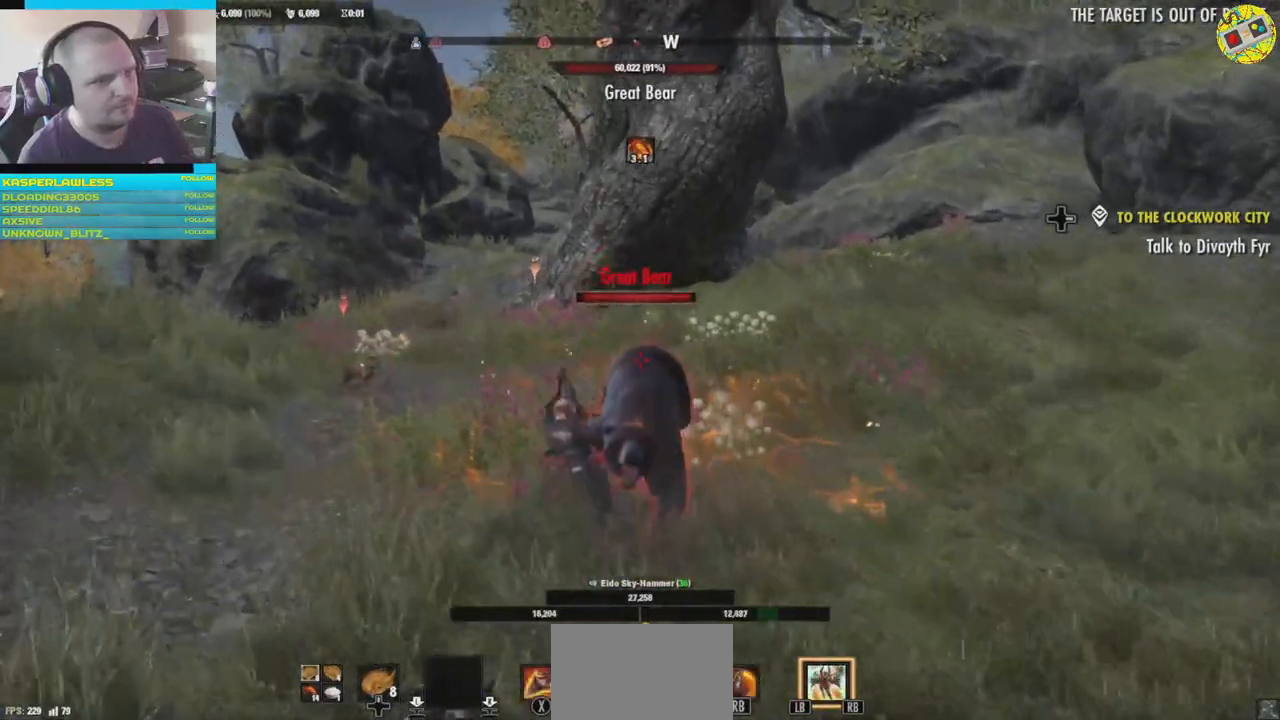
{"buttons": [], "left_stick": "down", "right_stick": "right", "events": [[184, "left_stick", "down"], [451, "right_stick", "right"]]}
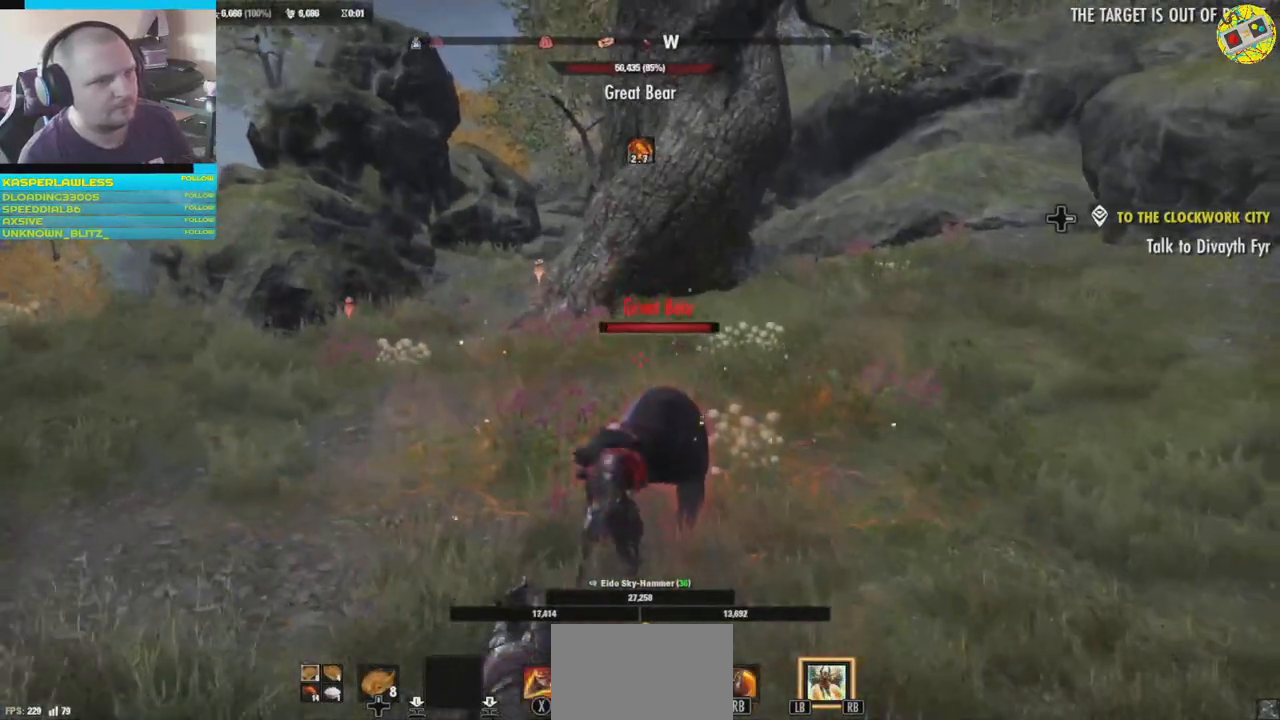
{"buttons": [], "left_stick": "down", "right_stick": "center", "events": [[100, "R1", "down"], [200, "right_stick", "center"], [217, "R1", "up"], [317, "R1", "down"], [367, "R1", "up"]]}
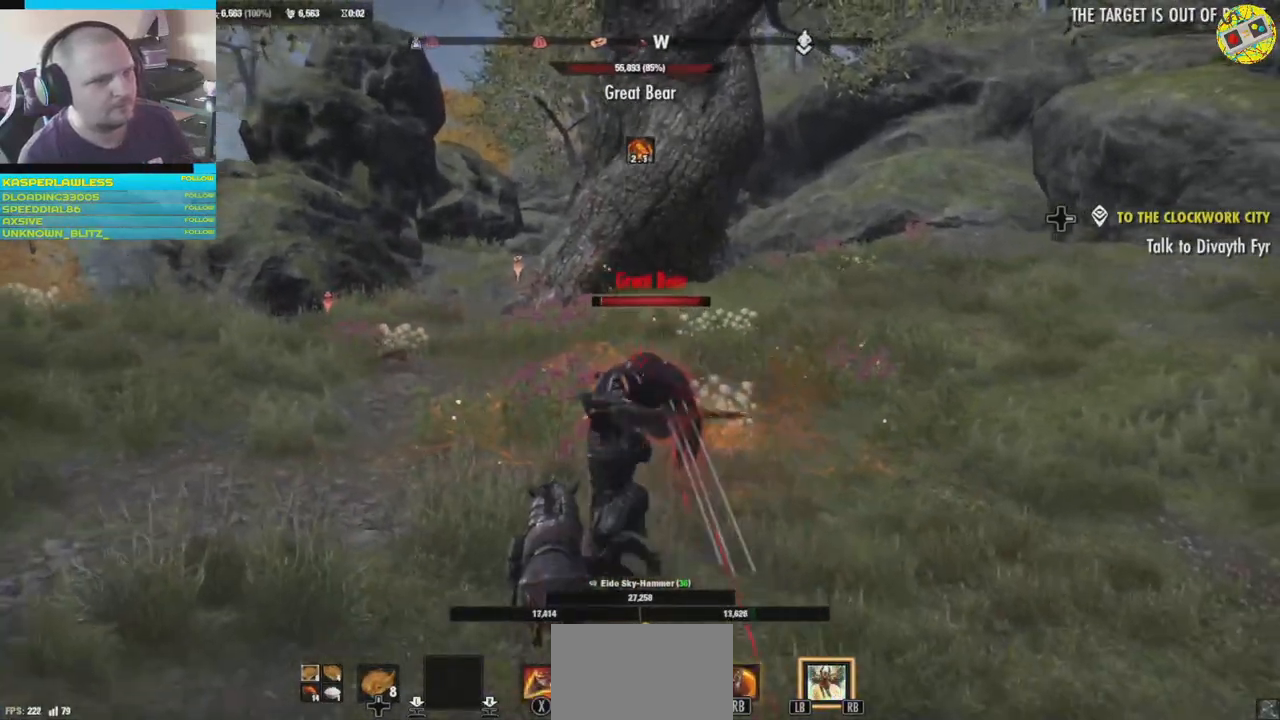
{"buttons": [], "left_stick": "down", "right_stick": "center", "events": []}
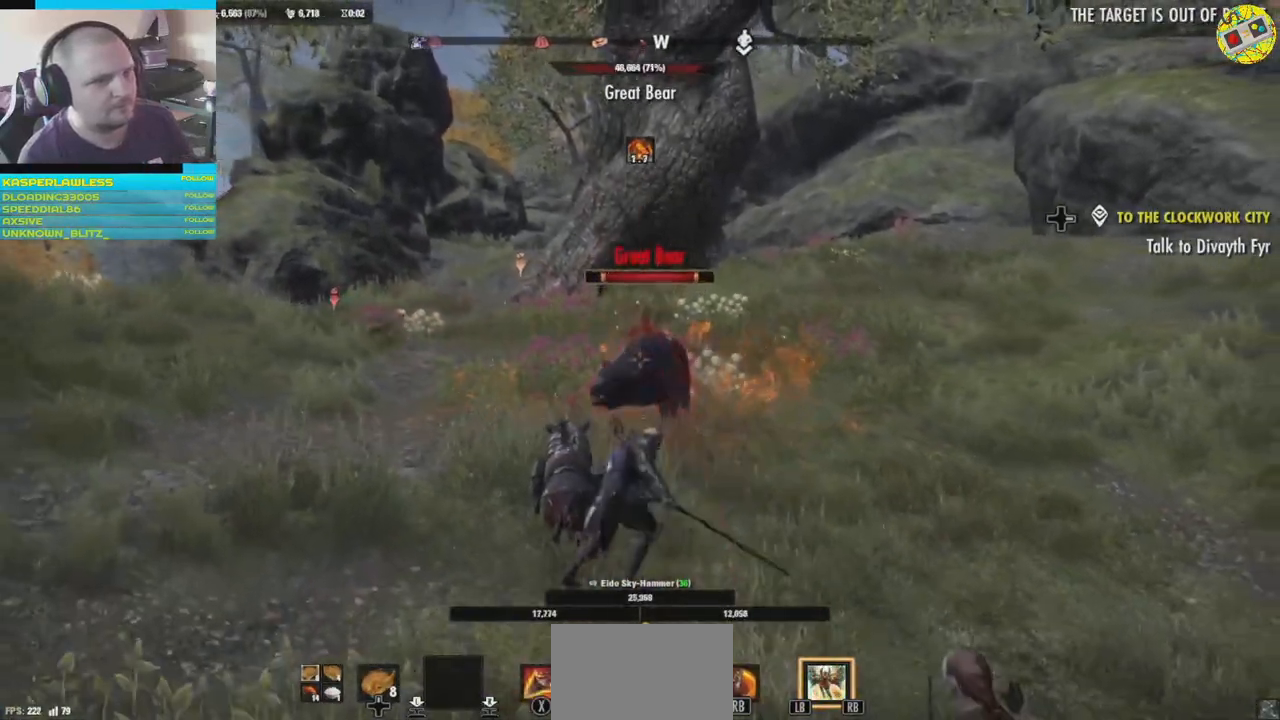
{"buttons": [], "left_stick": "down-right", "right_stick": "center", "events": [[467, "left_stick", "down-right"]]}
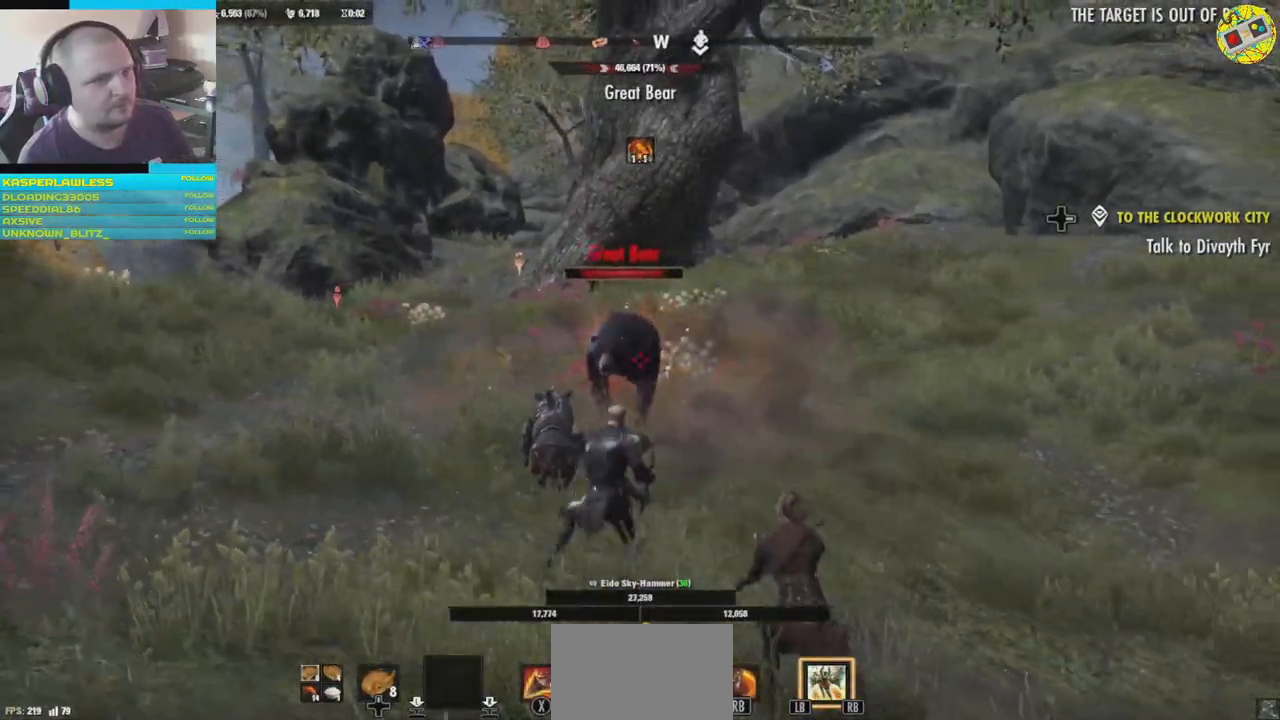
{"buttons": [], "left_stick": "up-left", "right_stick": "center", "events": [[117, "left_stick", "right"], [234, "left_stick", "center"], [250, "R2", "down"], [351, "R2", "up"], [384, "left_stick", "up-left"]]}
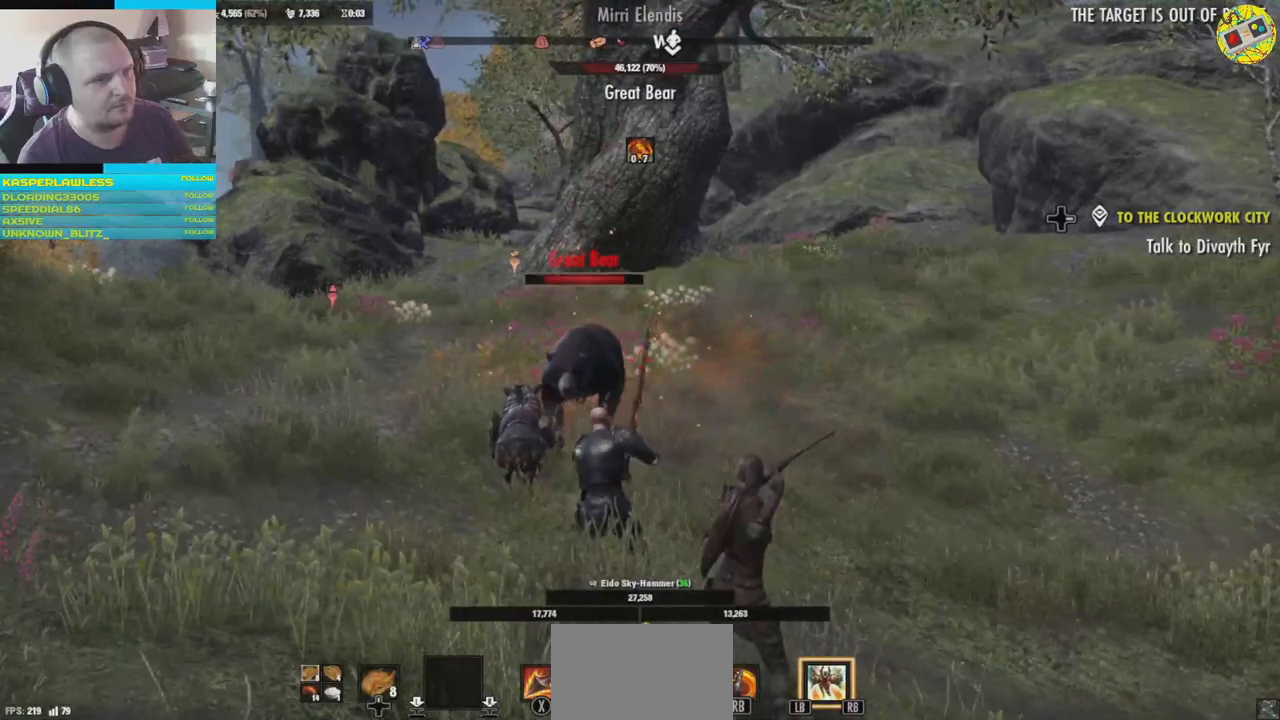
{"buttons": [], "left_stick": "down-left", "right_stick": "center", "events": [[50, "left_stick", "down-left"]]}
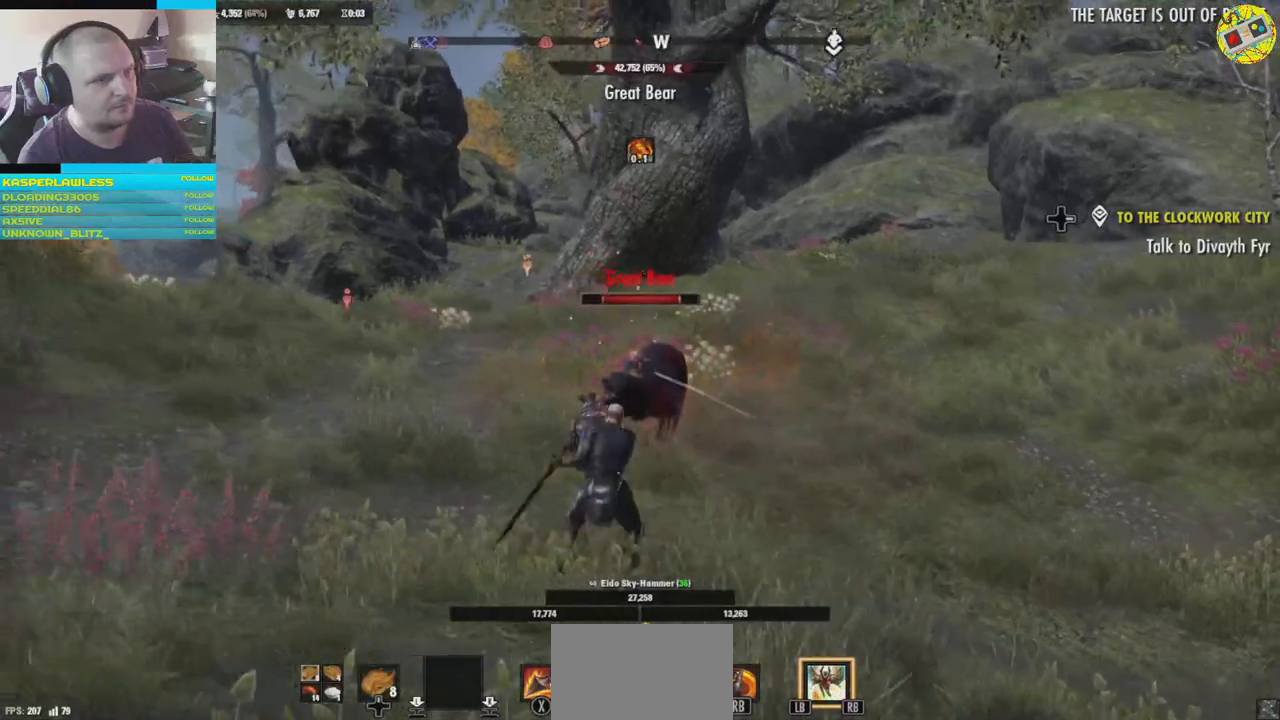
{"buttons": [], "left_stick": "right", "right_stick": "center", "events": [[100, "left_stick", "left"], [217, "L2", "down"], [401, "L2", "up"], [401, "left_stick", "right"]]}
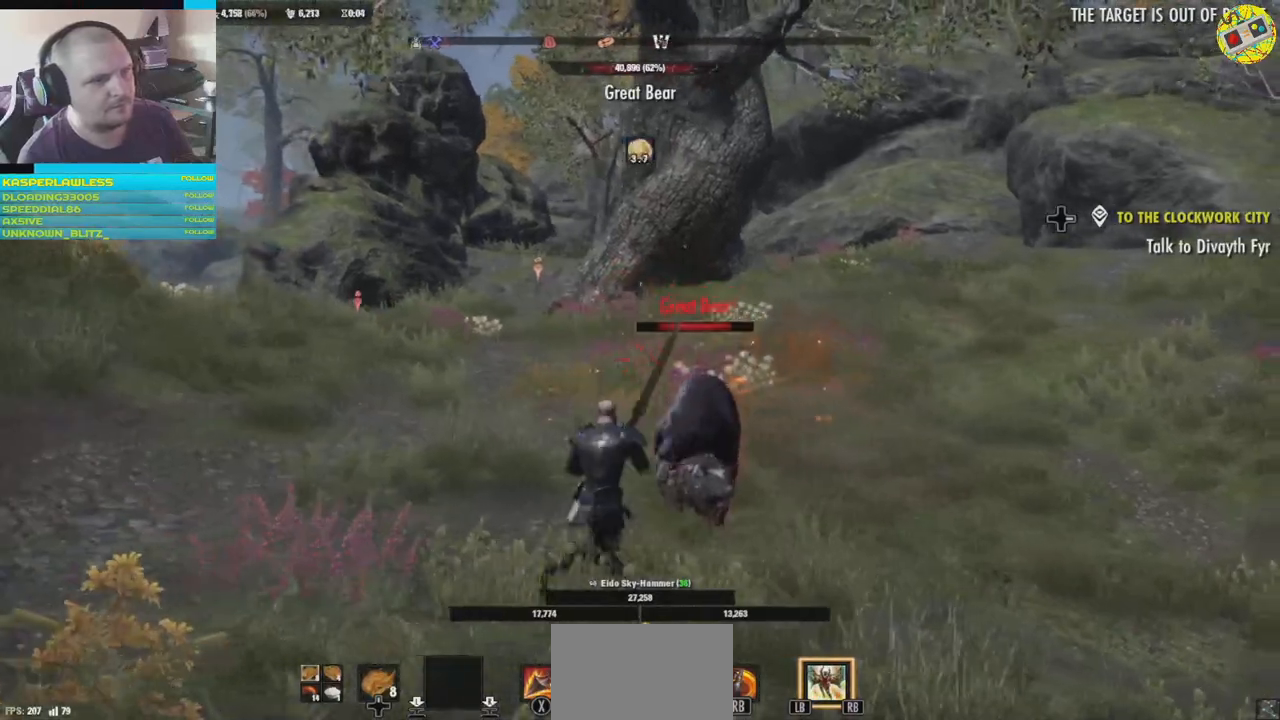
{"buttons": [], "left_stick": "down", "right_stick": "center", "events": [[233, "left_stick", "down-right"], [333, "left_stick", "down"]]}
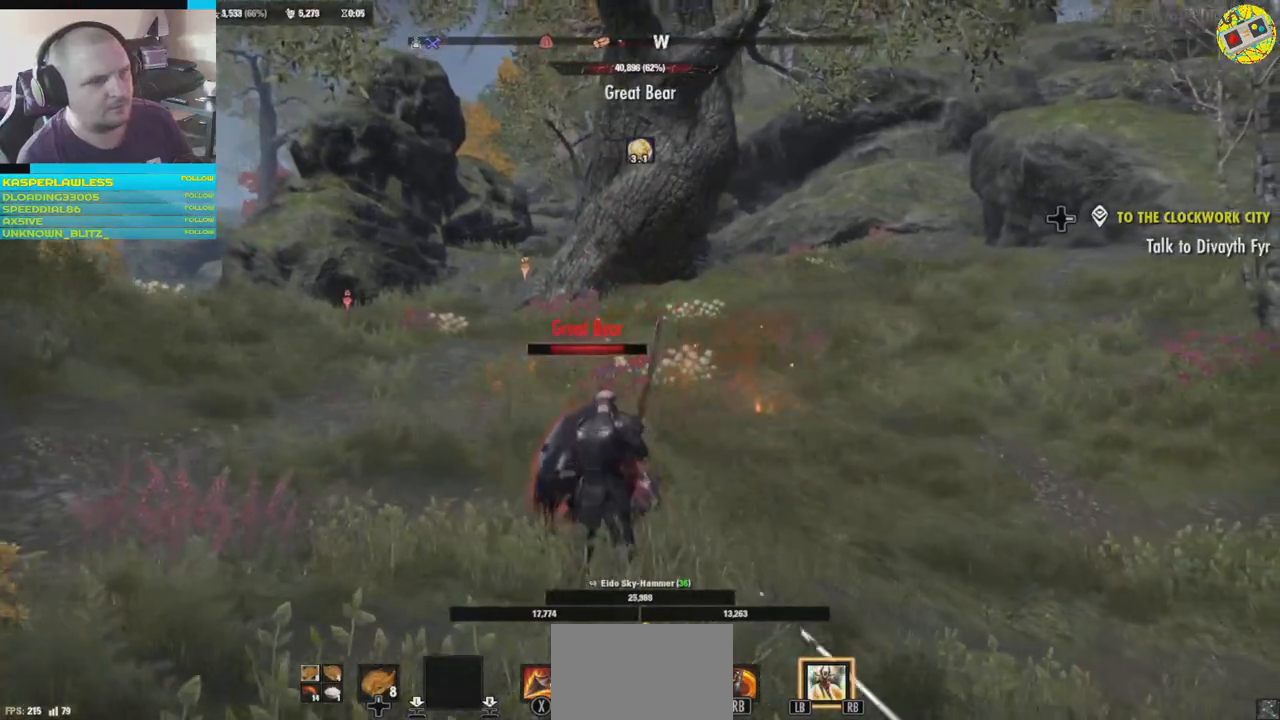
{"buttons": ["L1"], "left_stick": "down-left", "right_stick": "center", "events": [[34, "L1", "down"], [150, "left_stick", "down-left"]]}
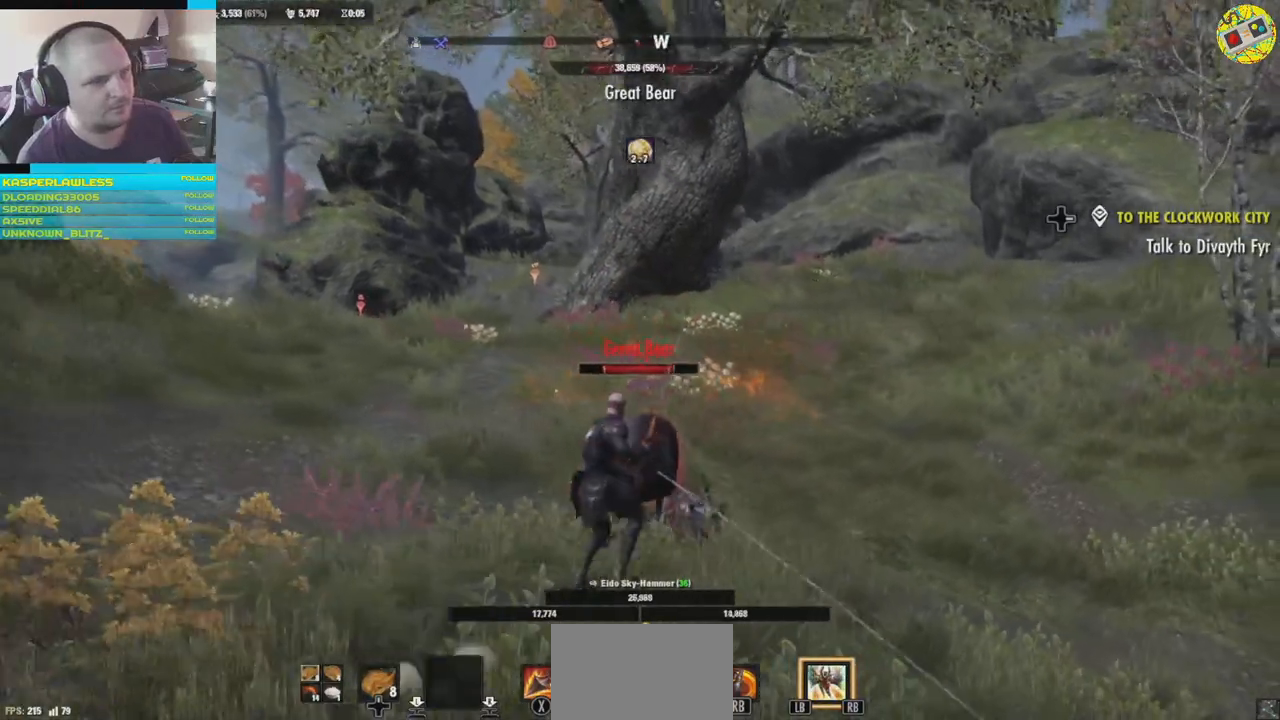
{"buttons": ["L2"], "left_stick": "down", "right_stick": "center", "events": [[133, "right_stick", "down"], [150, "left_stick", "down"], [167, "L1", "up"], [300, "L2", "down"], [417, "right_stick", "center"]]}
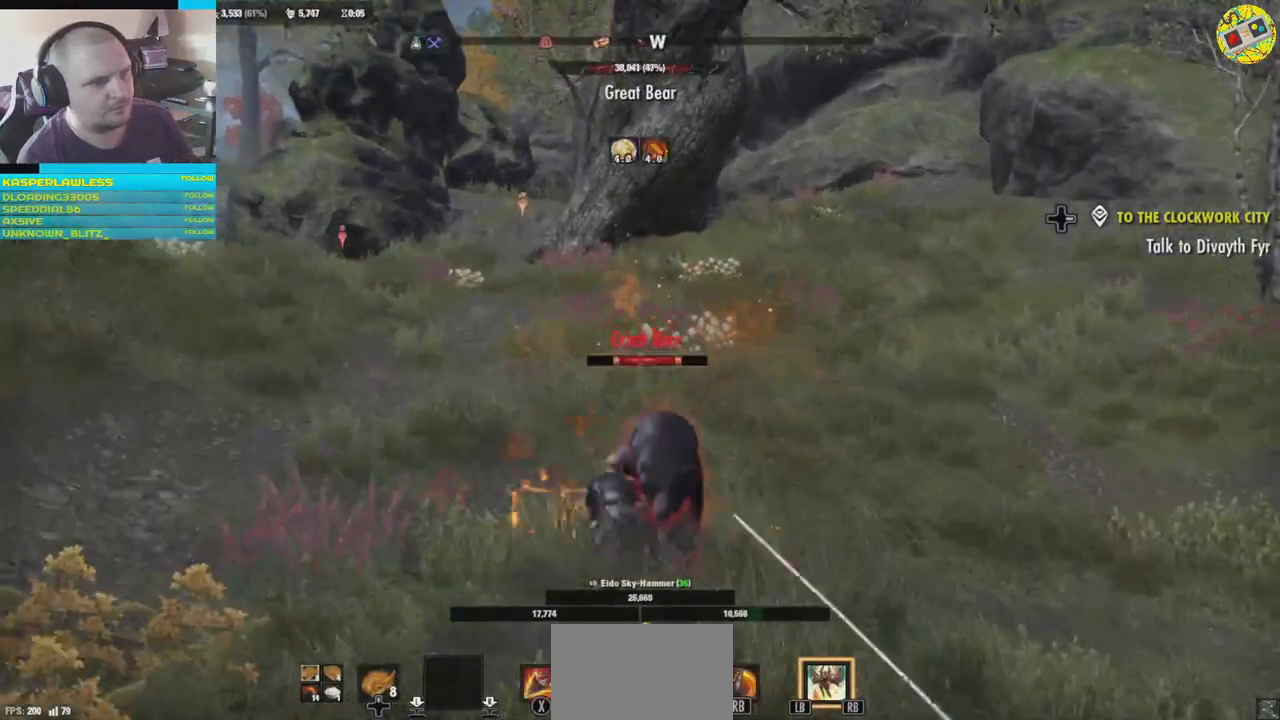
{"buttons": ["L2"], "left_stick": "down", "right_stick": "down", "events": [[217, "right_stick", "down"]]}
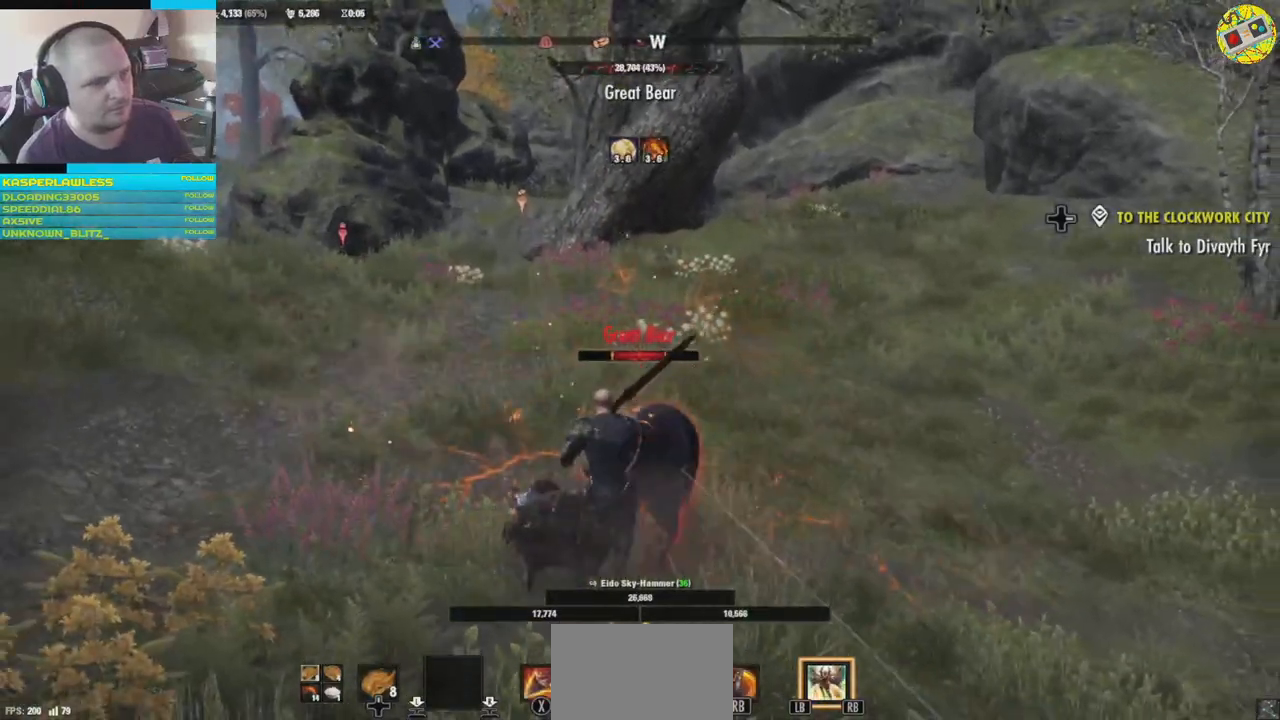
{"buttons": ["L2"], "left_stick": "down", "right_stick": "down", "events": [[83, "L2", "up"], [167, "L2", "down"]]}
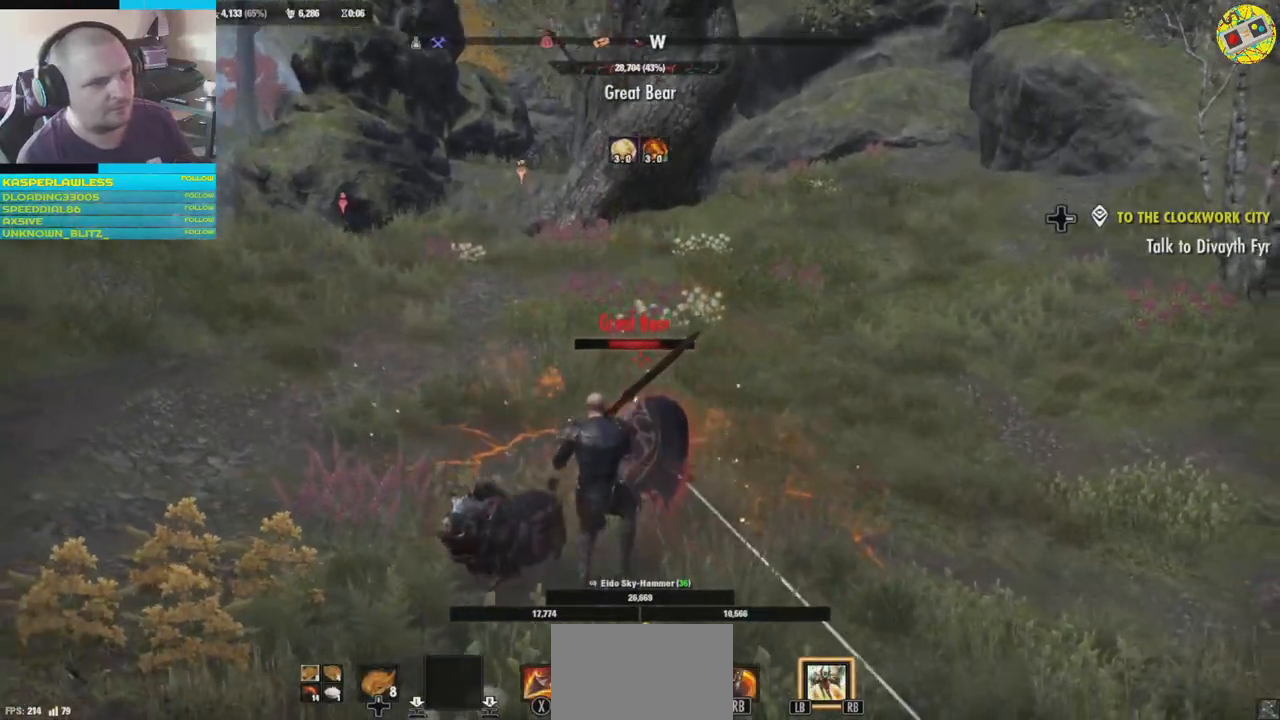
{"buttons": ["L2"], "left_stick": "center", "right_stick": "center", "events": [[117, "left_stick", "center"], [184, "right_stick", "center"]]}
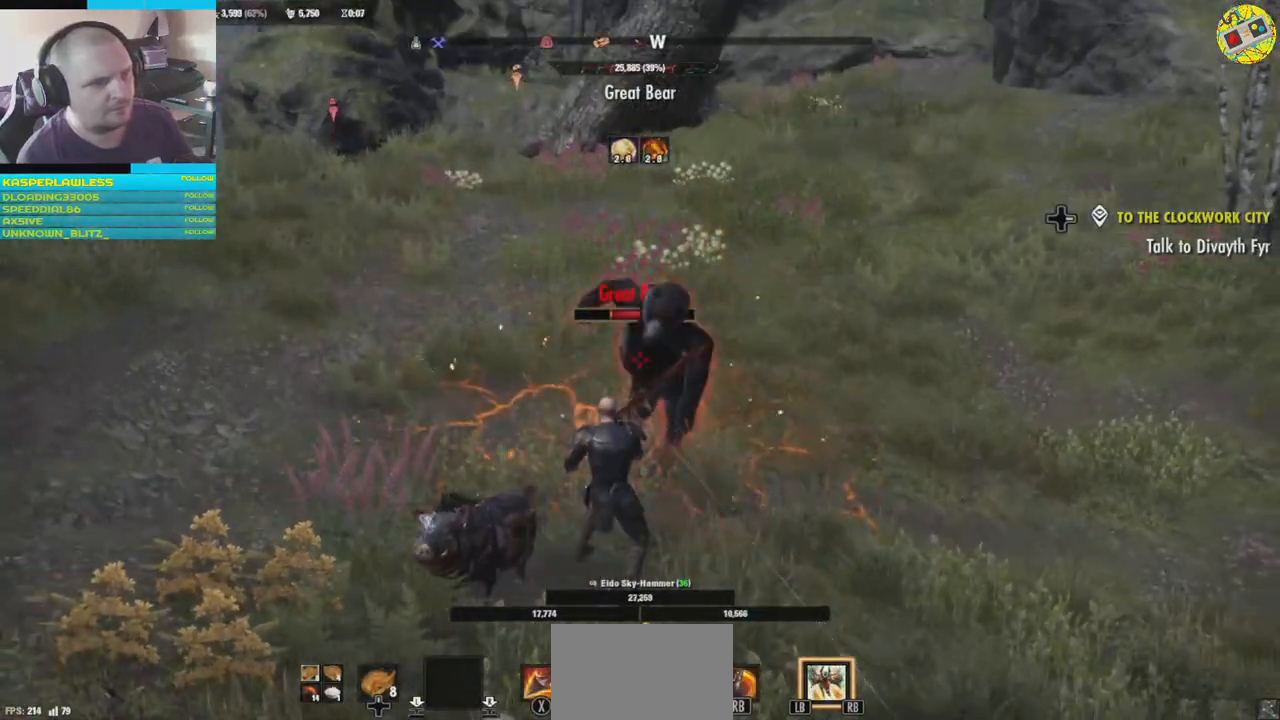
{"buttons": ["L2"], "left_stick": "center", "right_stick": "center", "events": [[167, "left_stick", "right"], [300, "left_stick", "down"], [467, "left_stick", "center"]]}
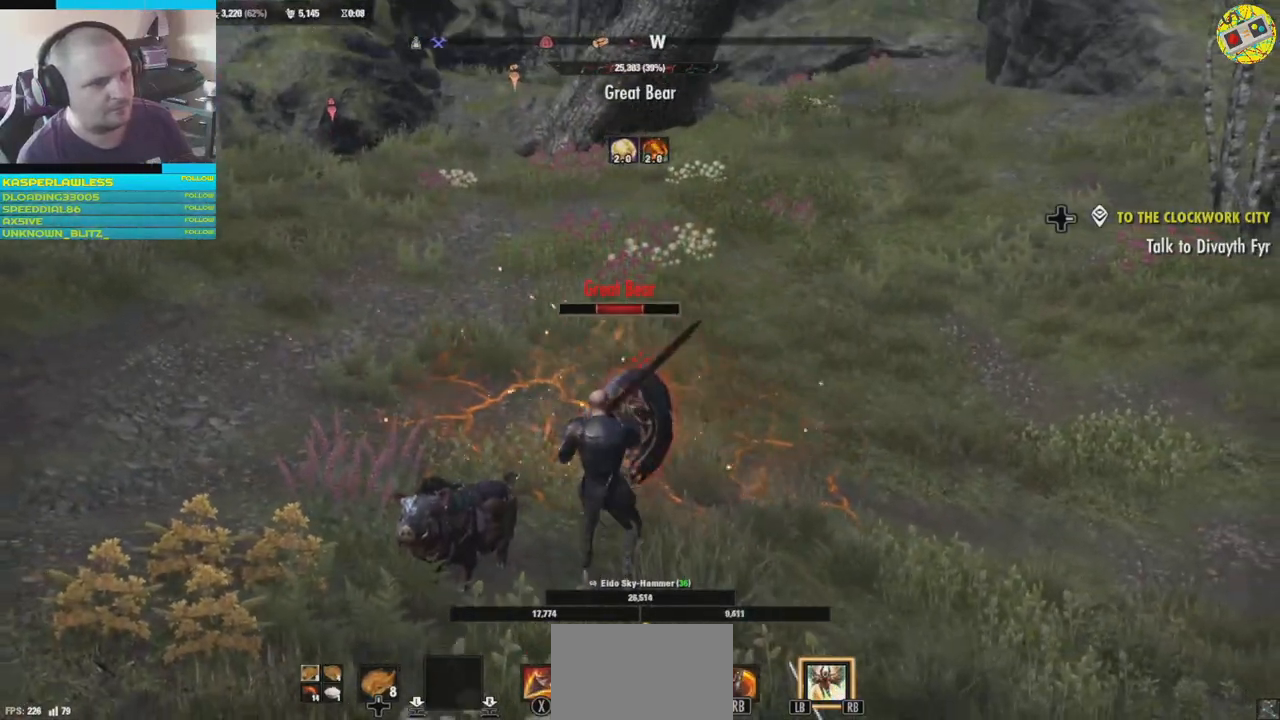
{"buttons": [], "left_stick": "up", "right_stick": "center", "events": [[50, "left_stick", "up"], [167, "L2", "up"], [167, "R2", "down"], [267, "R2", "up"]]}
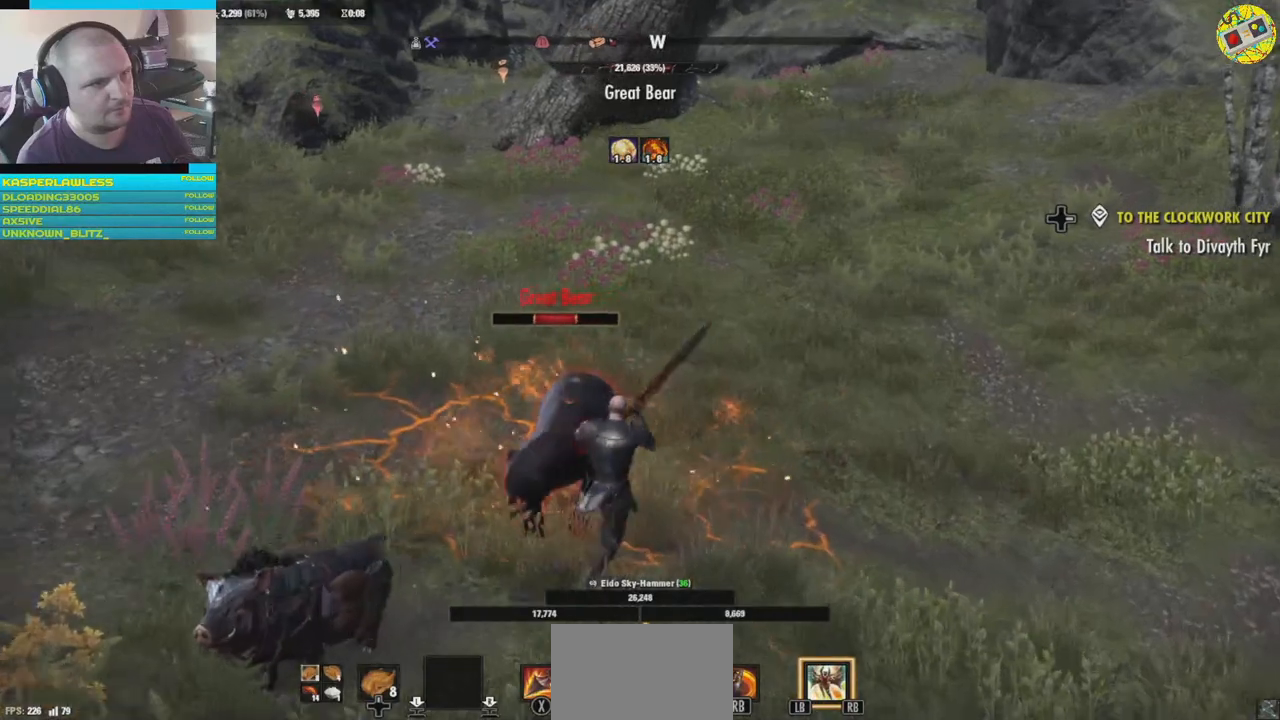
{"buttons": [], "left_stick": "down", "right_stick": "center", "events": [[116, "left_stick", "down-left"], [350, "R1", "down"], [417, "left_stick", "down"], [433, "R1", "up"]]}
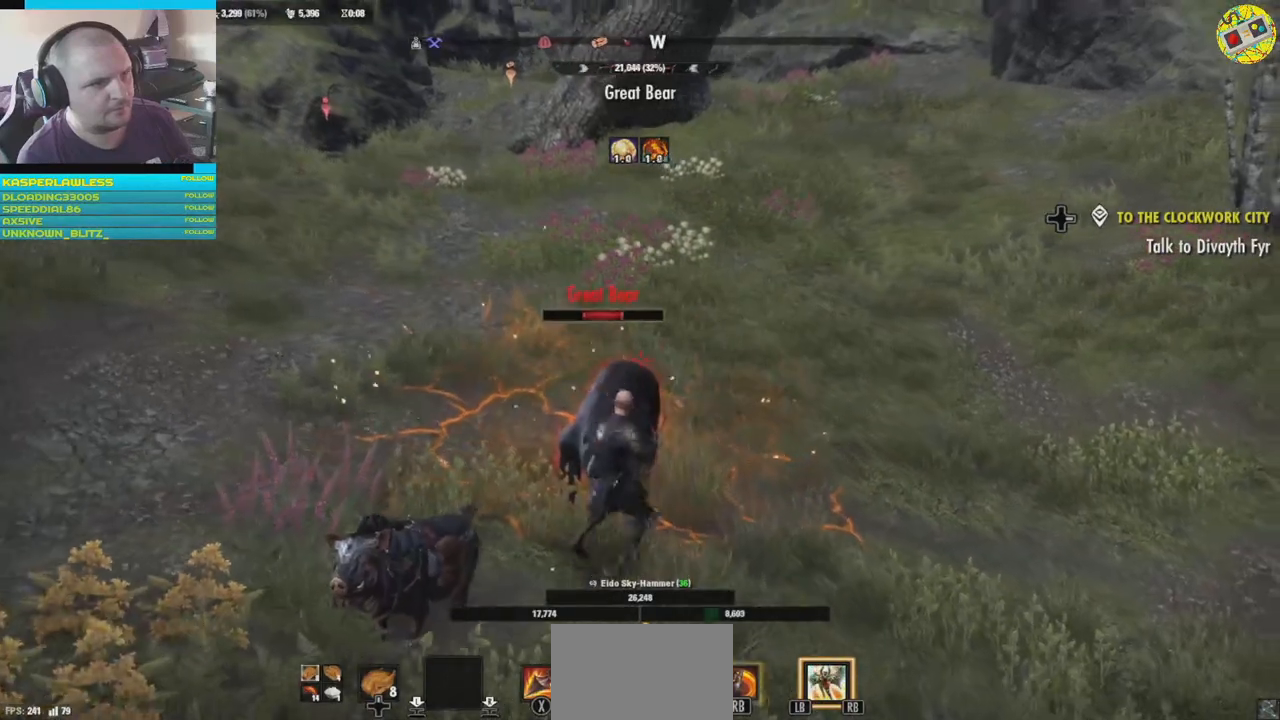
{"buttons": [], "left_stick": "center", "right_stick": "center", "events": [[17, "R1", "down"], [117, "R1", "up"], [117, "left_stick", "down-left"], [184, "R1", "down"], [300, "R1", "up"], [351, "R1", "down"], [451, "R1", "up"], [484, "left_stick", "center"]]}
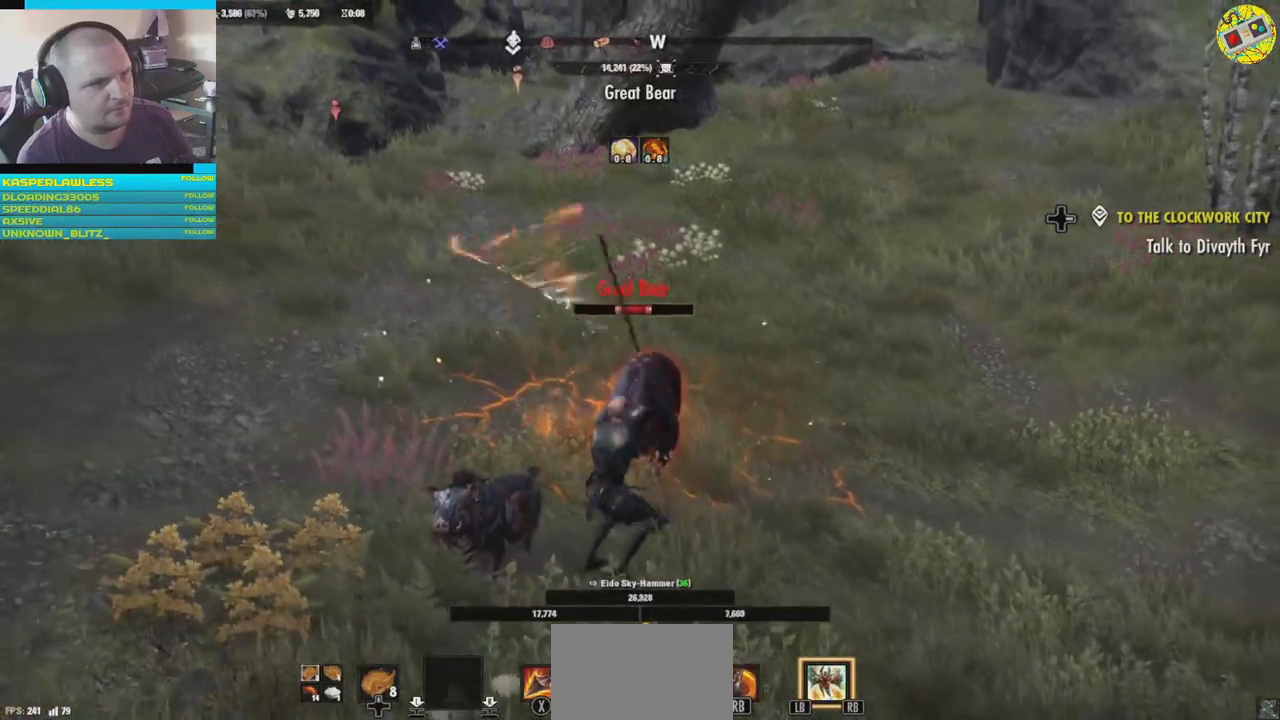
{"buttons": ["R1"], "left_stick": "down", "right_stick": "center", "events": [[16, "R1", "down"], [133, "R1", "up"], [200, "left_stick", "down"], [400, "R1", "down"]]}
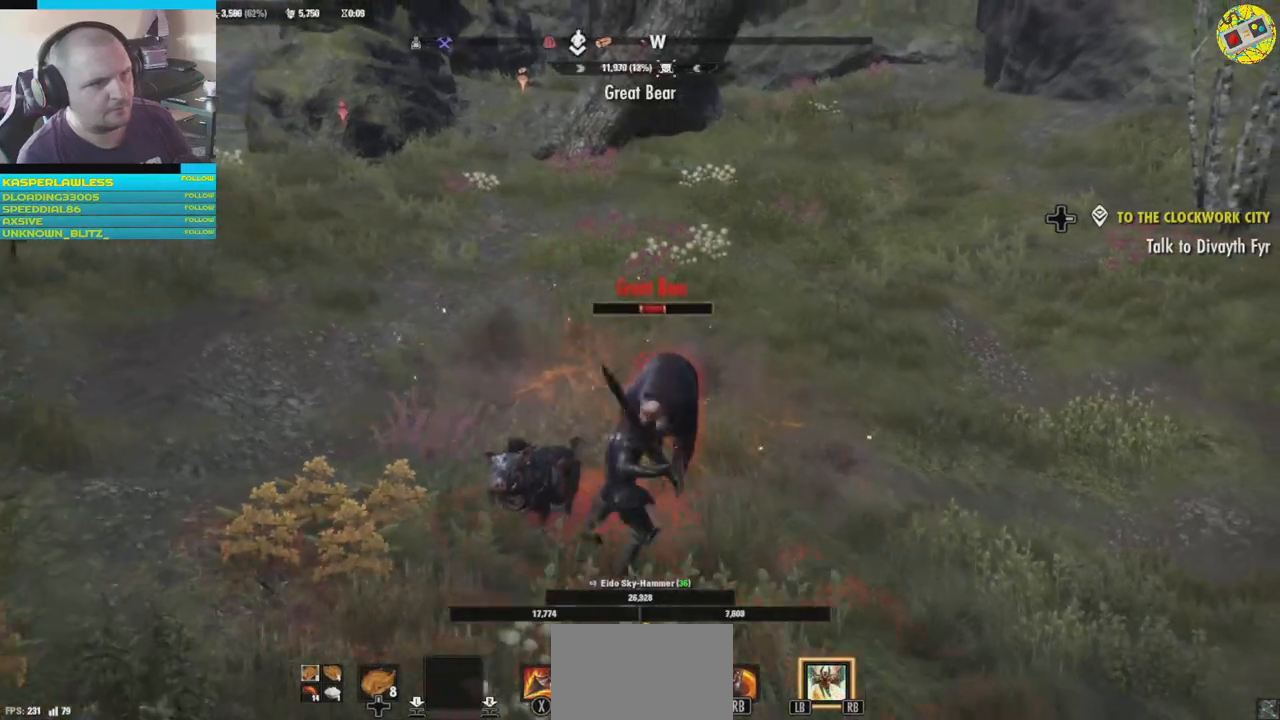
{"buttons": [], "left_stick": "down", "right_stick": "center", "events": [[17, "R1", "up"], [134, "left_stick", "down-right"], [267, "R1", "down"], [367, "R1", "up"], [417, "left_stick", "down"]]}
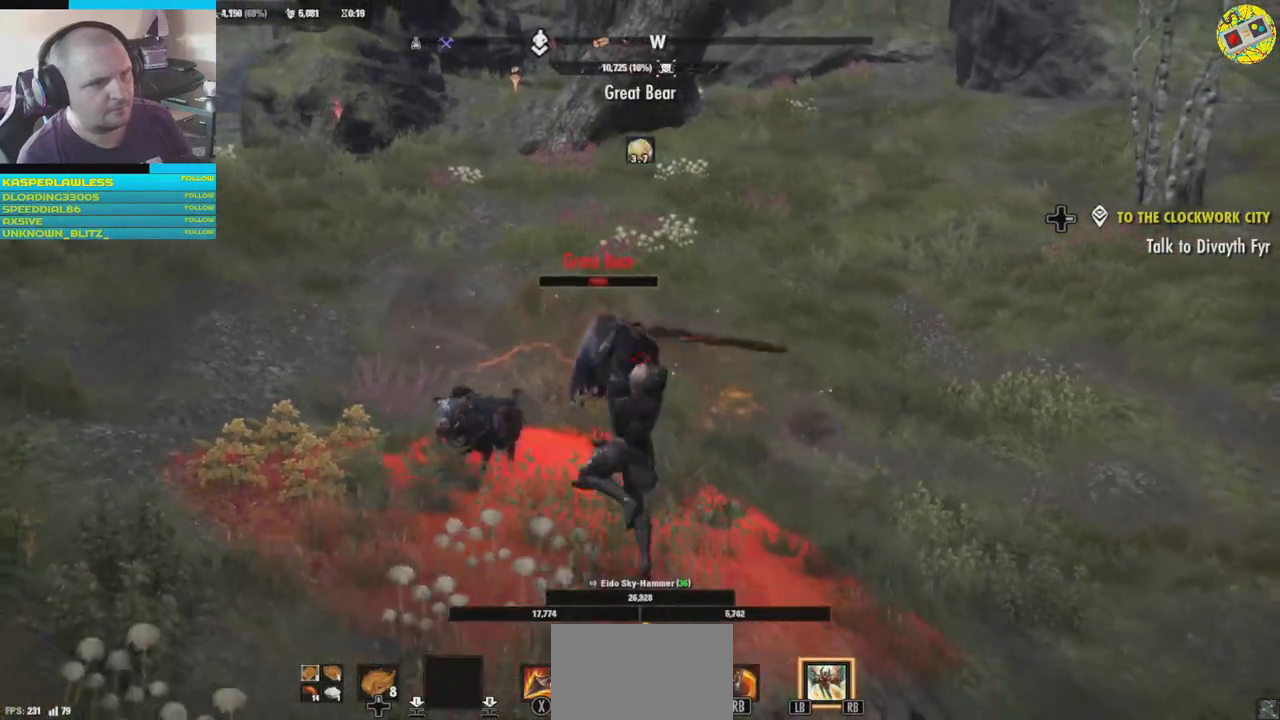
{"buttons": [], "left_stick": "down", "right_stick": "center", "events": []}
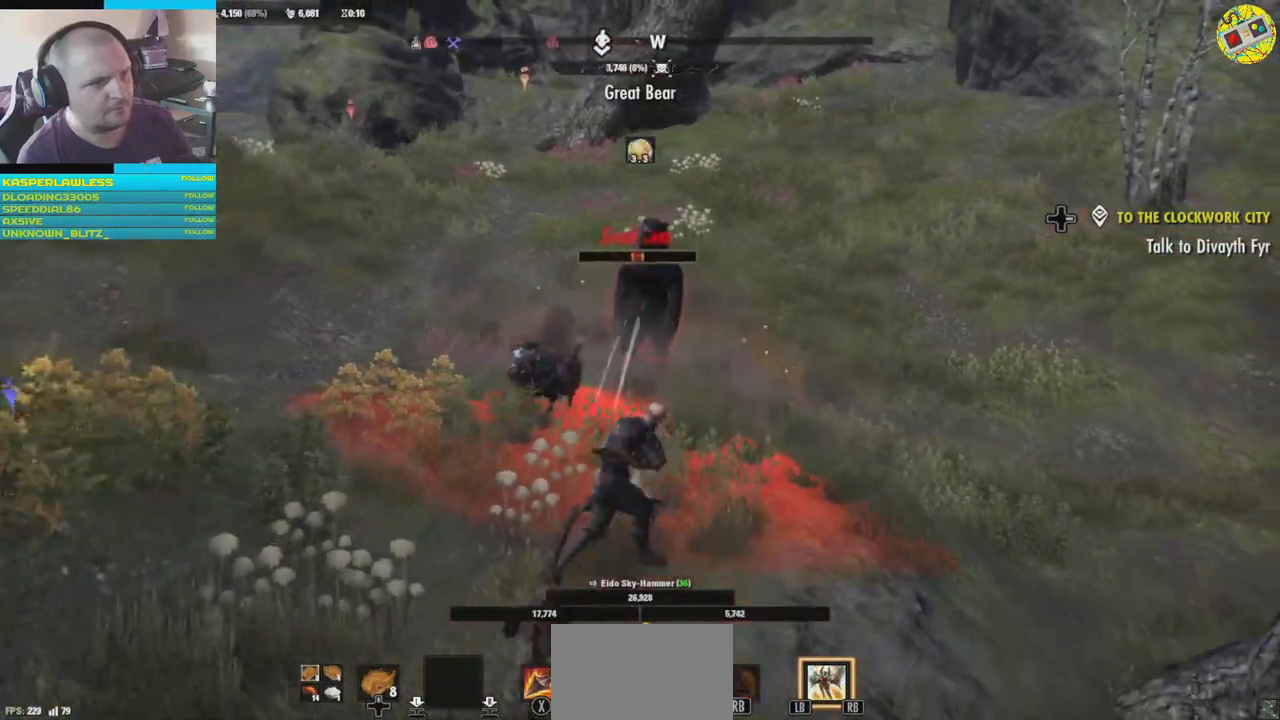
{"buttons": ["L2"], "left_stick": "down", "right_stick": "center", "events": [[101, "L2", "down"]]}
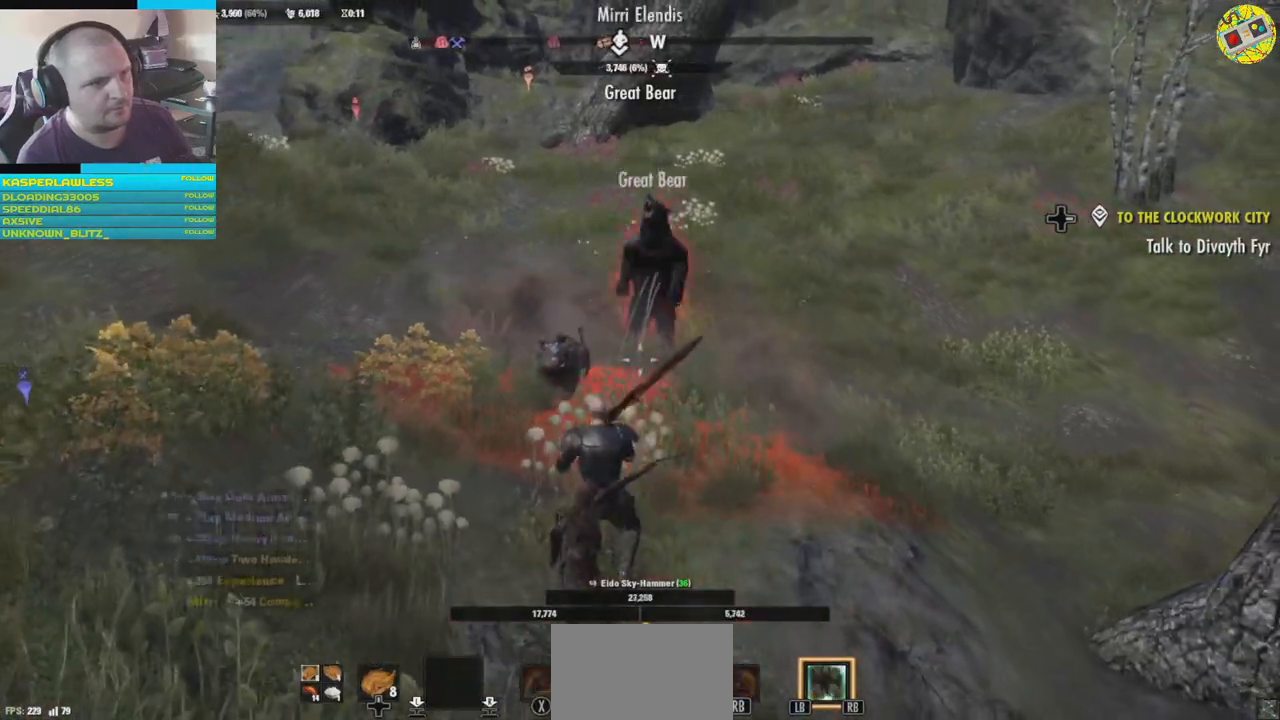
{"buttons": ["L2"], "left_stick": "up", "right_stick": "center", "events": [[250, "left_stick", "up-right"], [400, "left_stick", "up"]]}